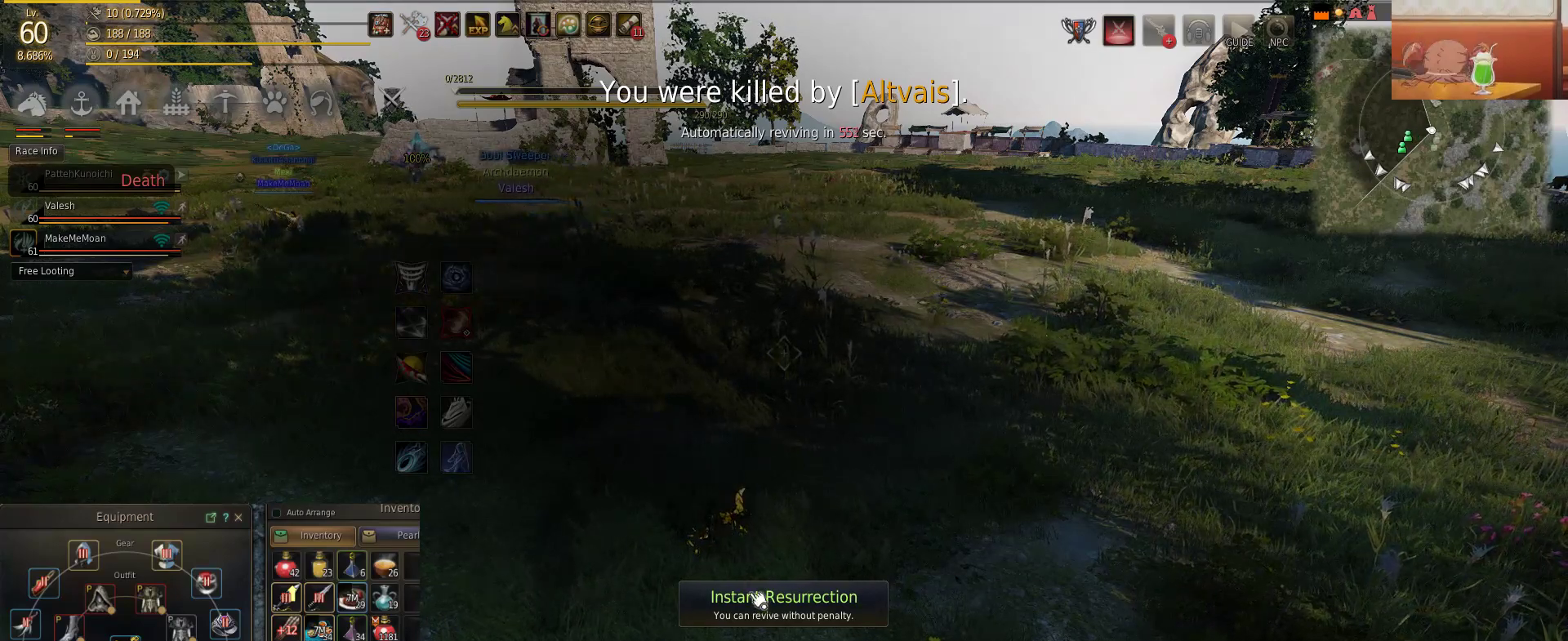
Gameplay with keyboard and mouse; each line is a JSON object with the keys and mouse buttons held at the frame after it. "events" lists presses ("down") and releases ("up") of "a", "c", "d", "e", "f", "q", "s", "shift", "space", "tab", "w", "mouse_left" and "mouse_right" between this image and that frame as [ms after this image, input, new state], when the widget could be followed in between. "mouse_left", "mouse_right" = the "left", "right" buttons of the "mouse" list. No other keys are recorded. Mouse movement is not recorded.
{"keys": [], "mouse": [], "events": [[84, "mouse_left", "down"], [151, "mouse_left", "up"], [251, "mouse_left", "down"], [334, "mouse_left", "up"]]}
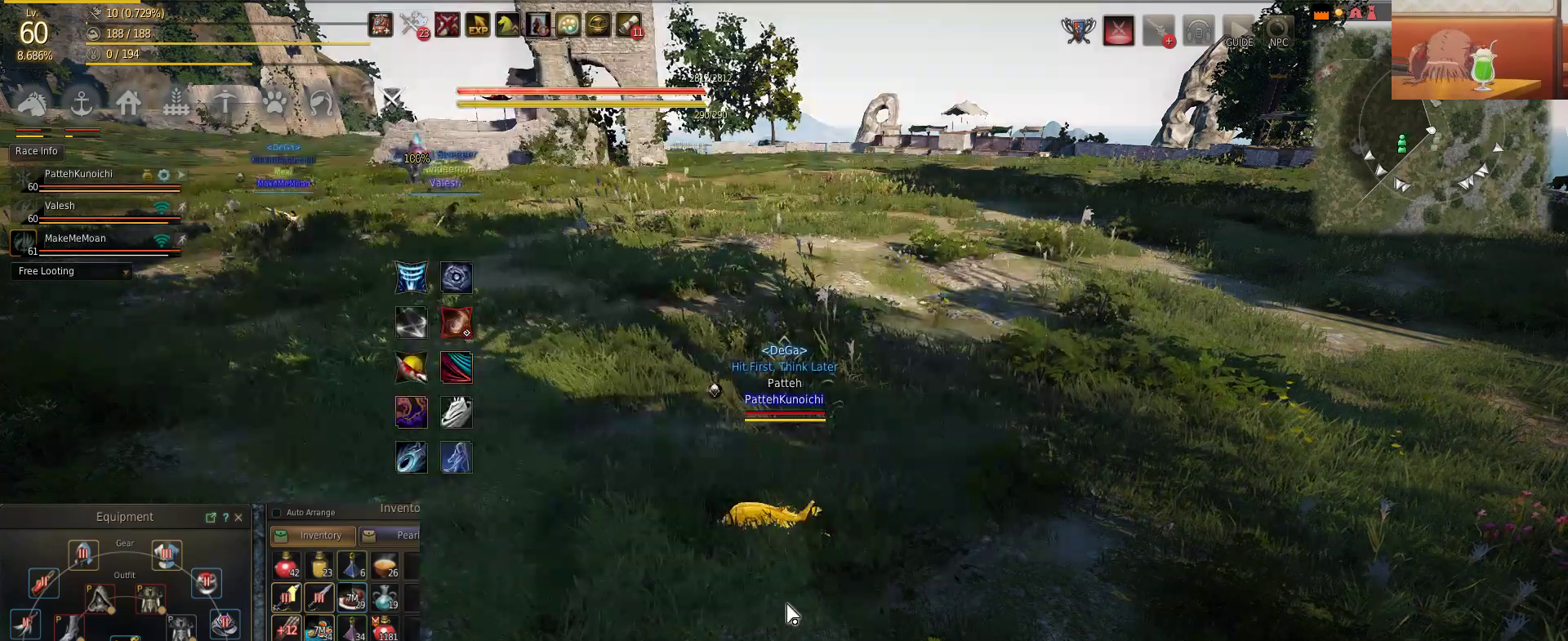
{"keys": [], "mouse": [], "events": []}
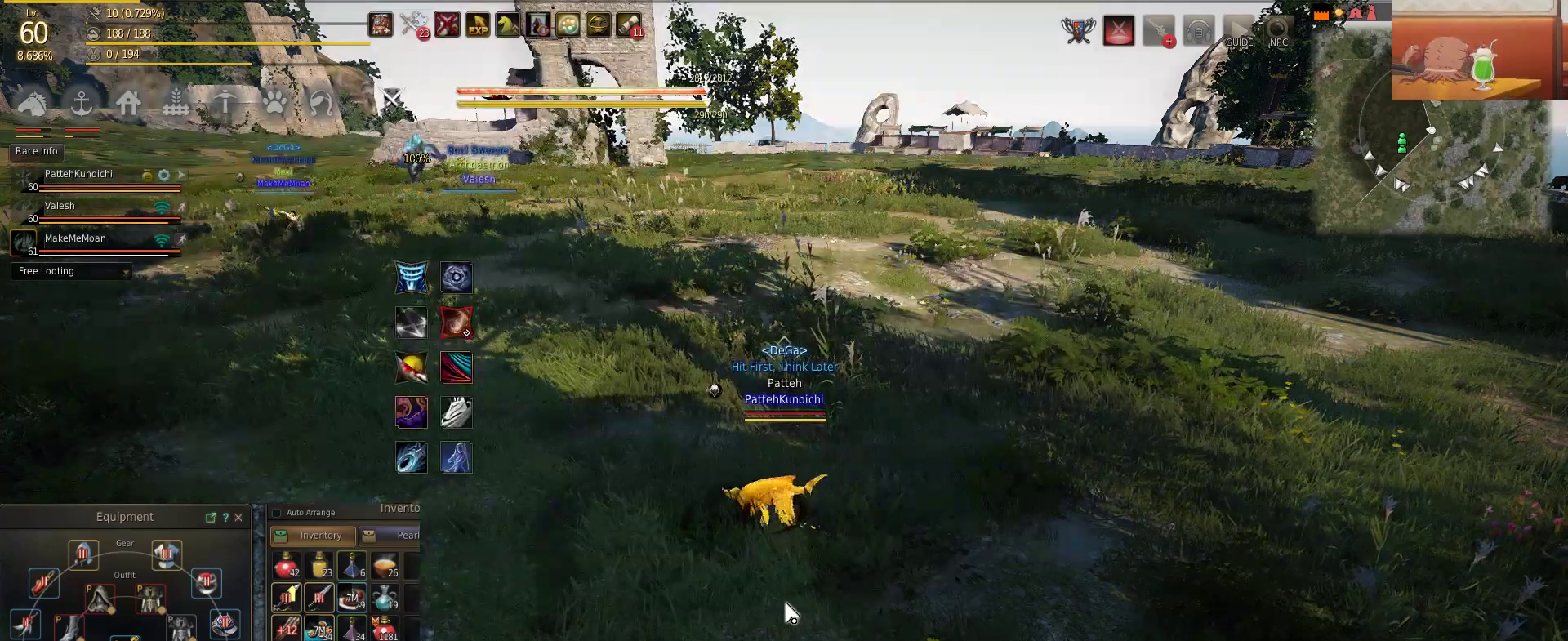
{"keys": [], "mouse": [], "events": []}
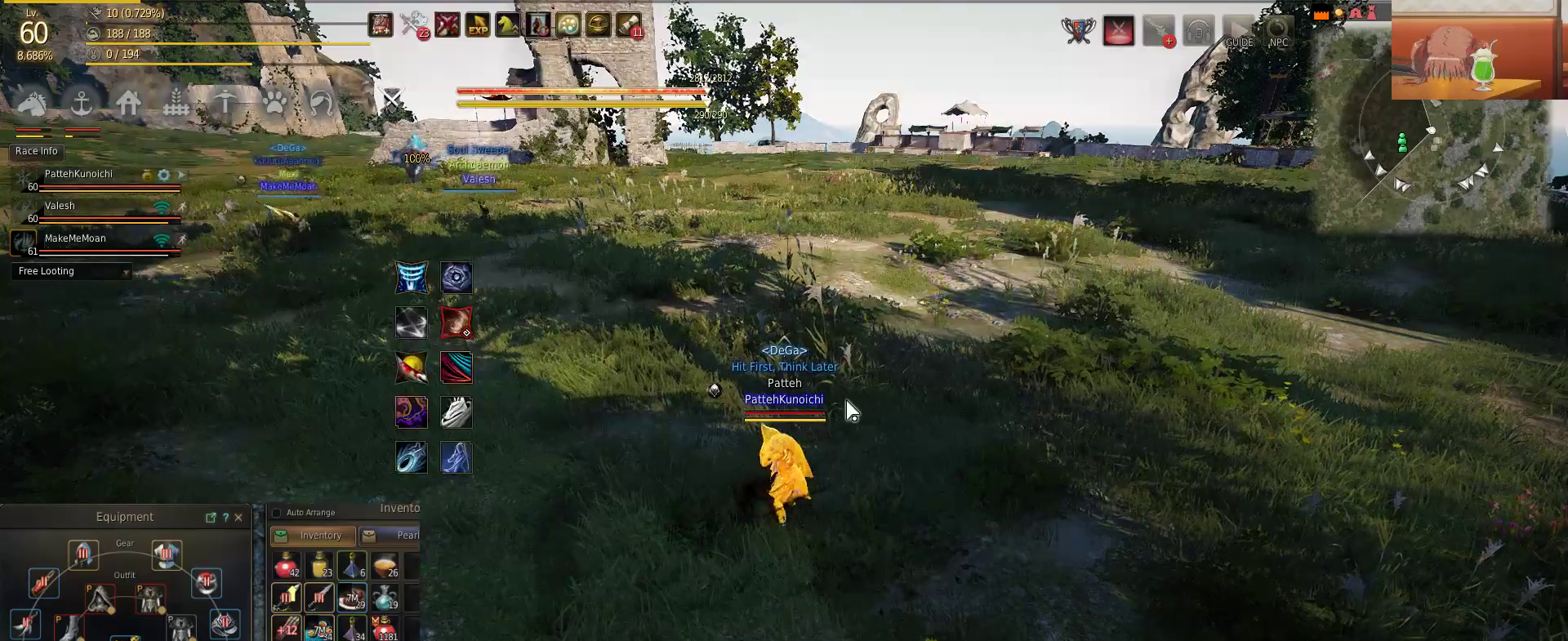
{"keys": [], "mouse": [], "events": []}
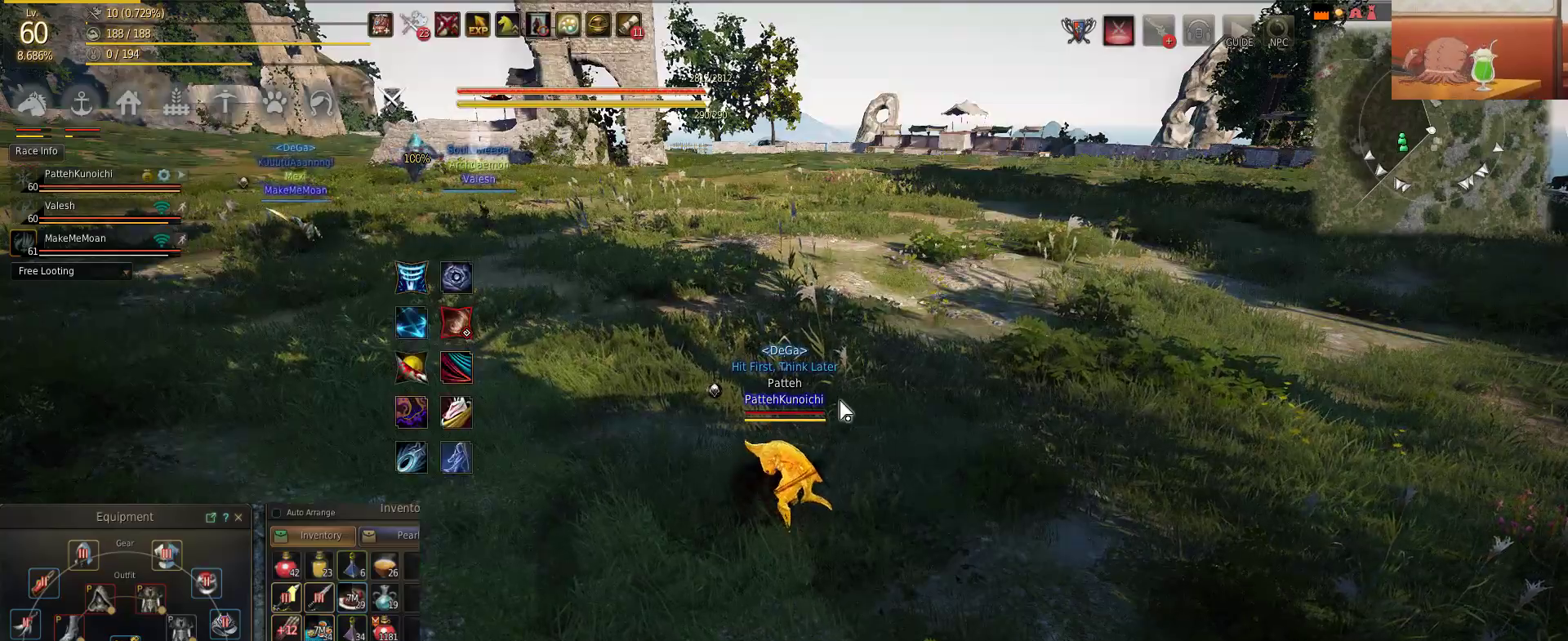
{"keys": ["w"], "mouse": [], "events": [[401, "w", "down"]]}
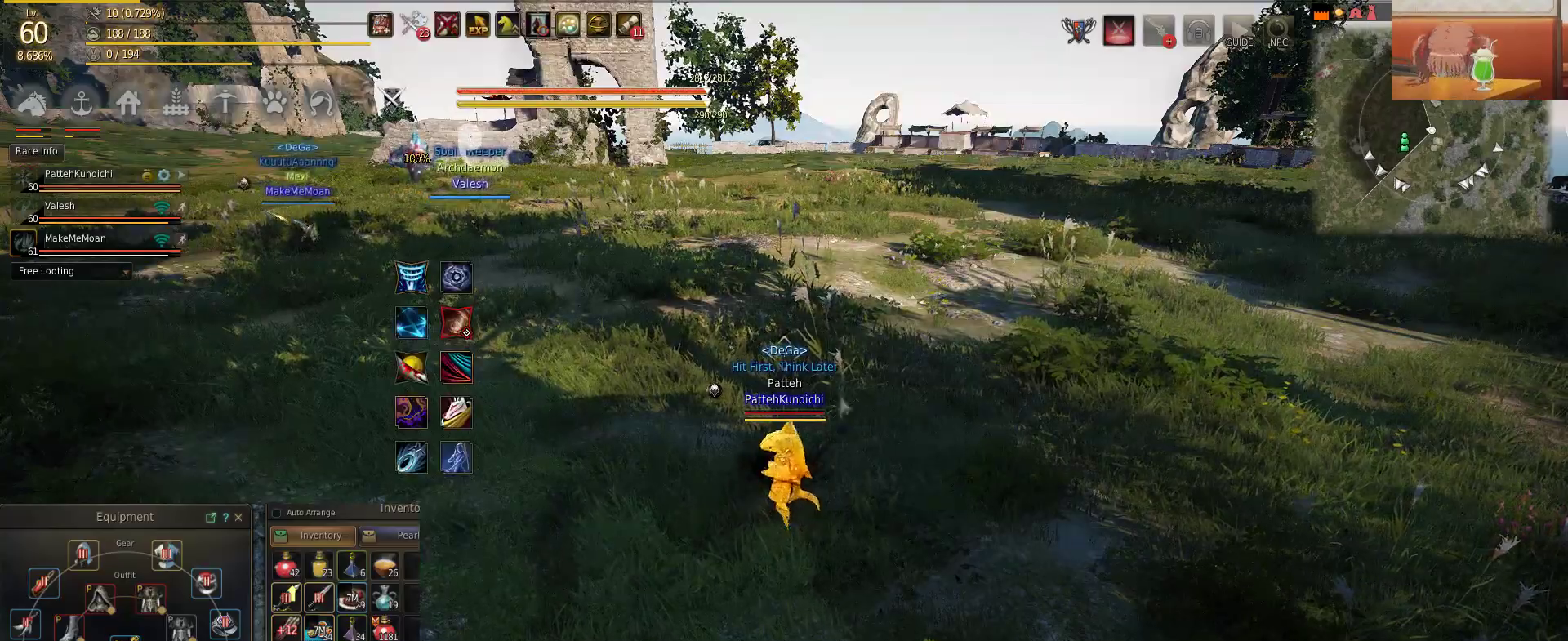
{"keys": ["w"], "mouse": [], "events": [[100, "d", "down"], [167, "d", "up"]]}
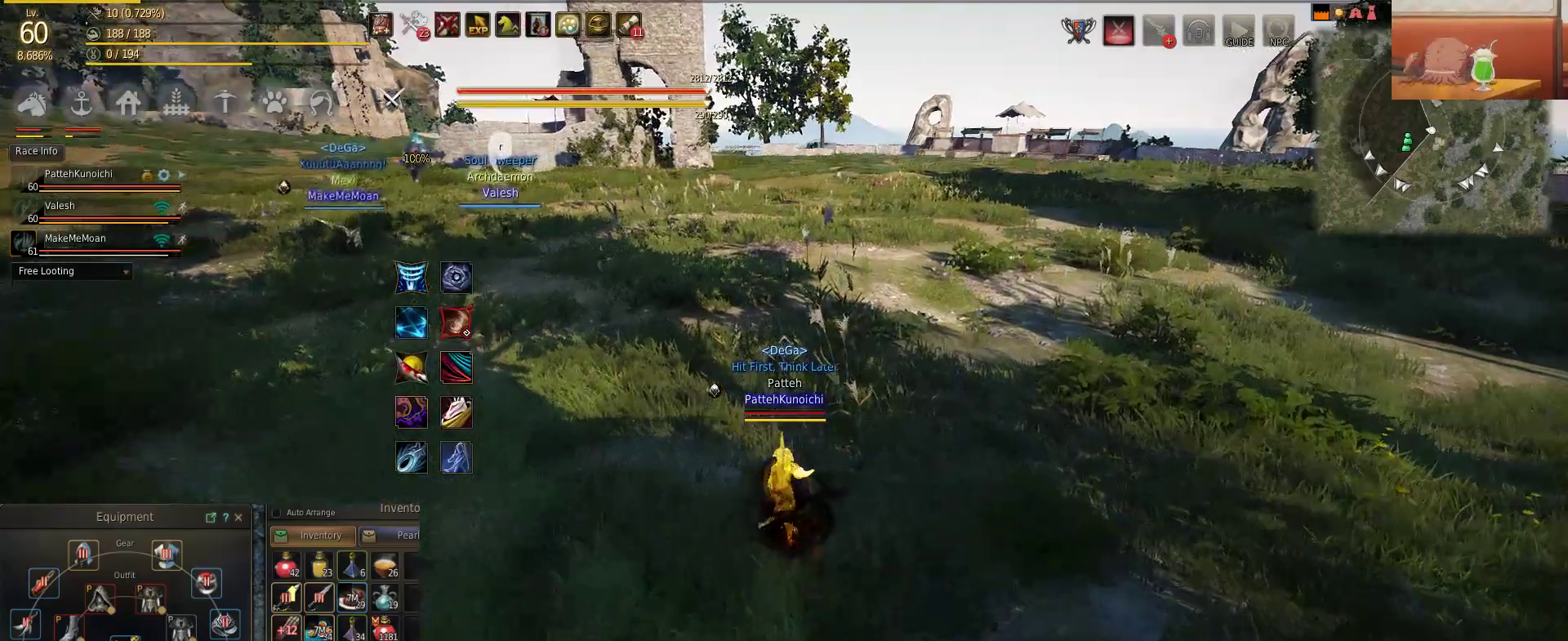
{"keys": ["d"], "mouse": [], "events": [[284, "d", "down"], [351, "w", "up"]]}
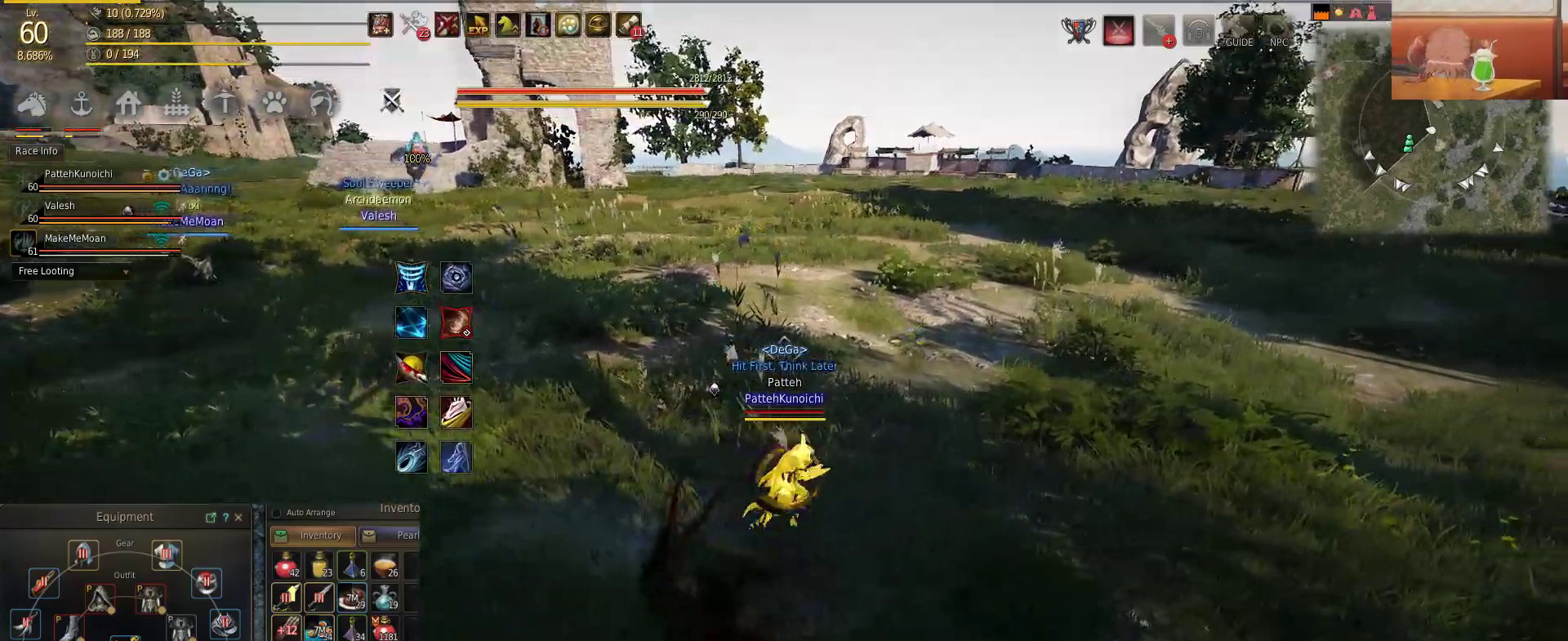
{"keys": ["d", "w"], "mouse": [], "events": [[83, "w", "down"], [183, "d", "up"], [450, "d", "down"]]}
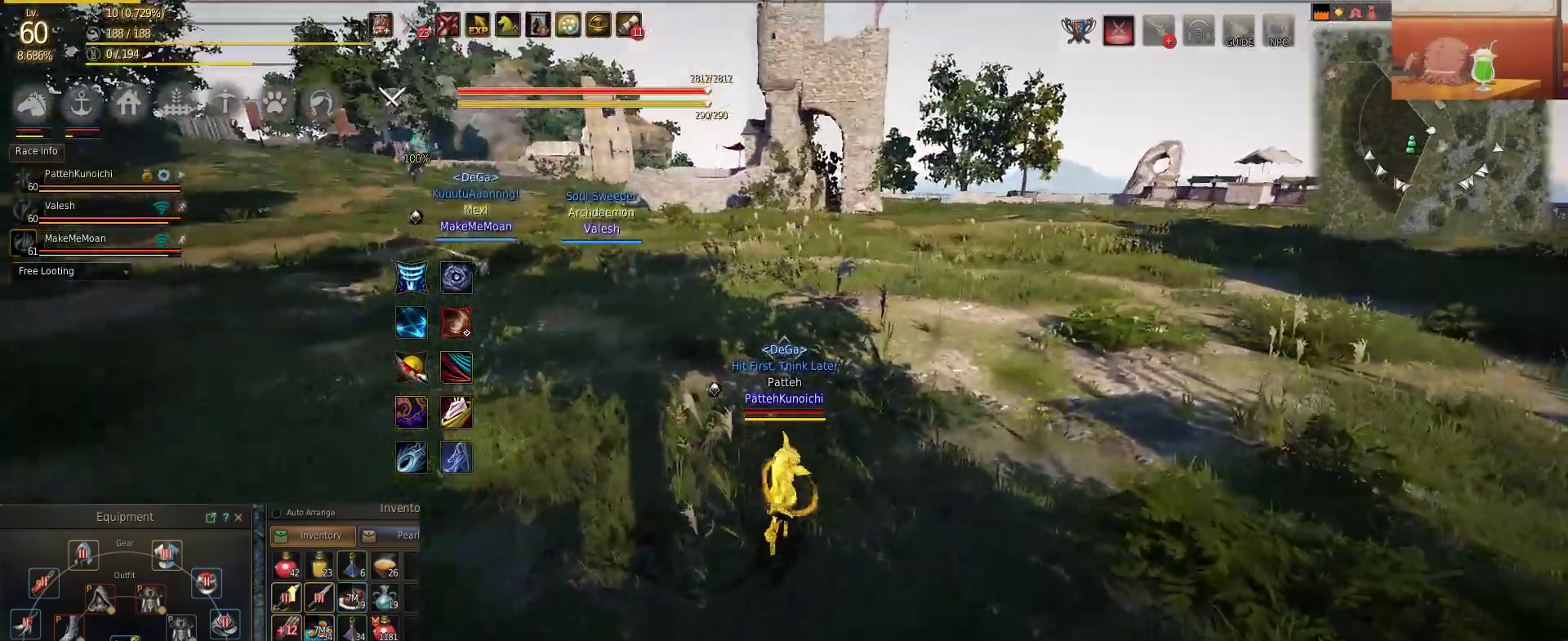
{"keys": ["a", "d"], "mouse": [], "events": [[17, "w", "up"], [484, "a", "down"]]}
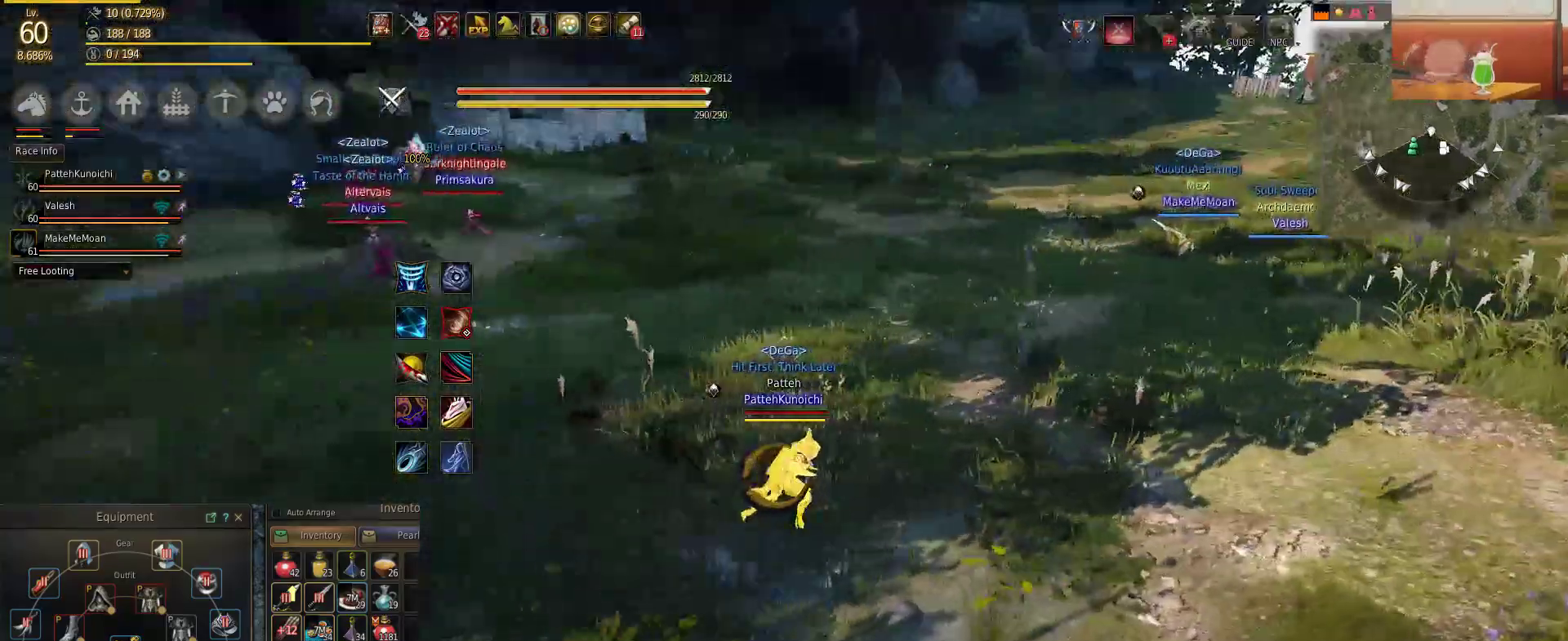
{"keys": ["a"], "mouse": [], "events": [[17, "d", "up"]]}
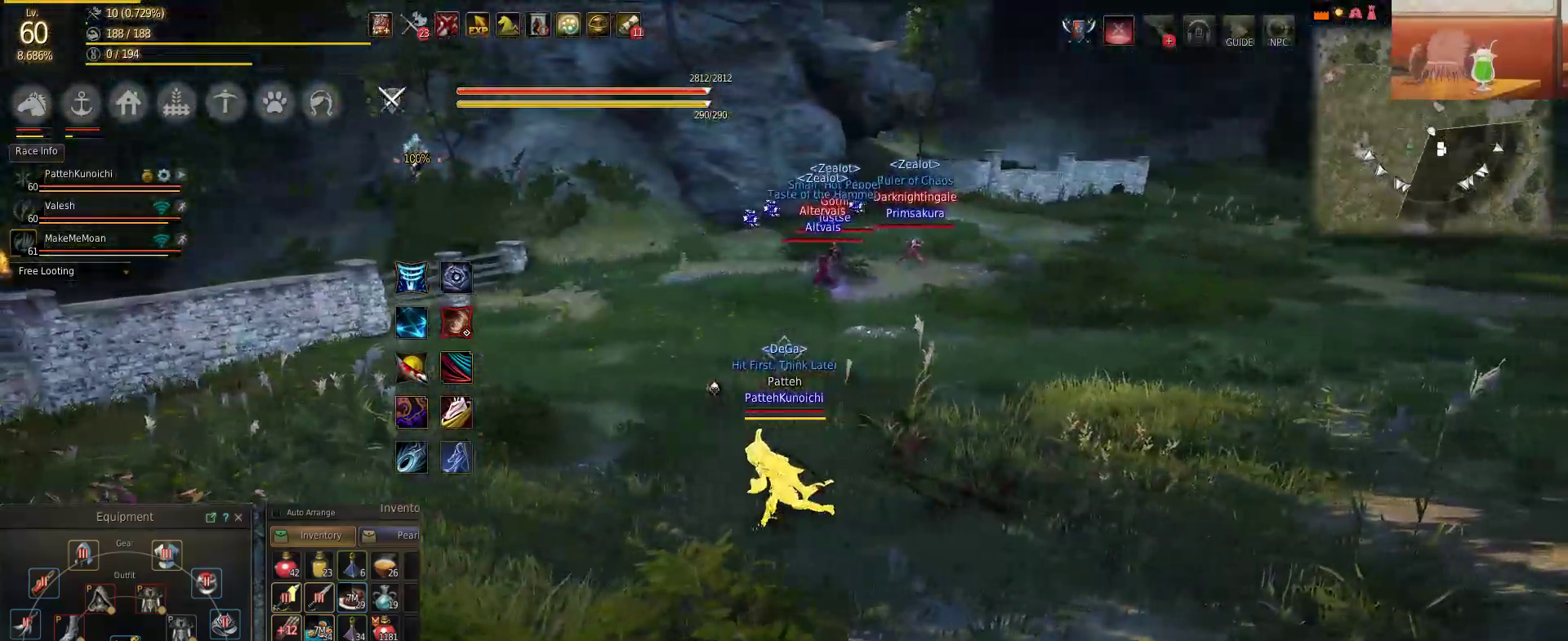
{"keys": ["a"], "mouse": [], "events": []}
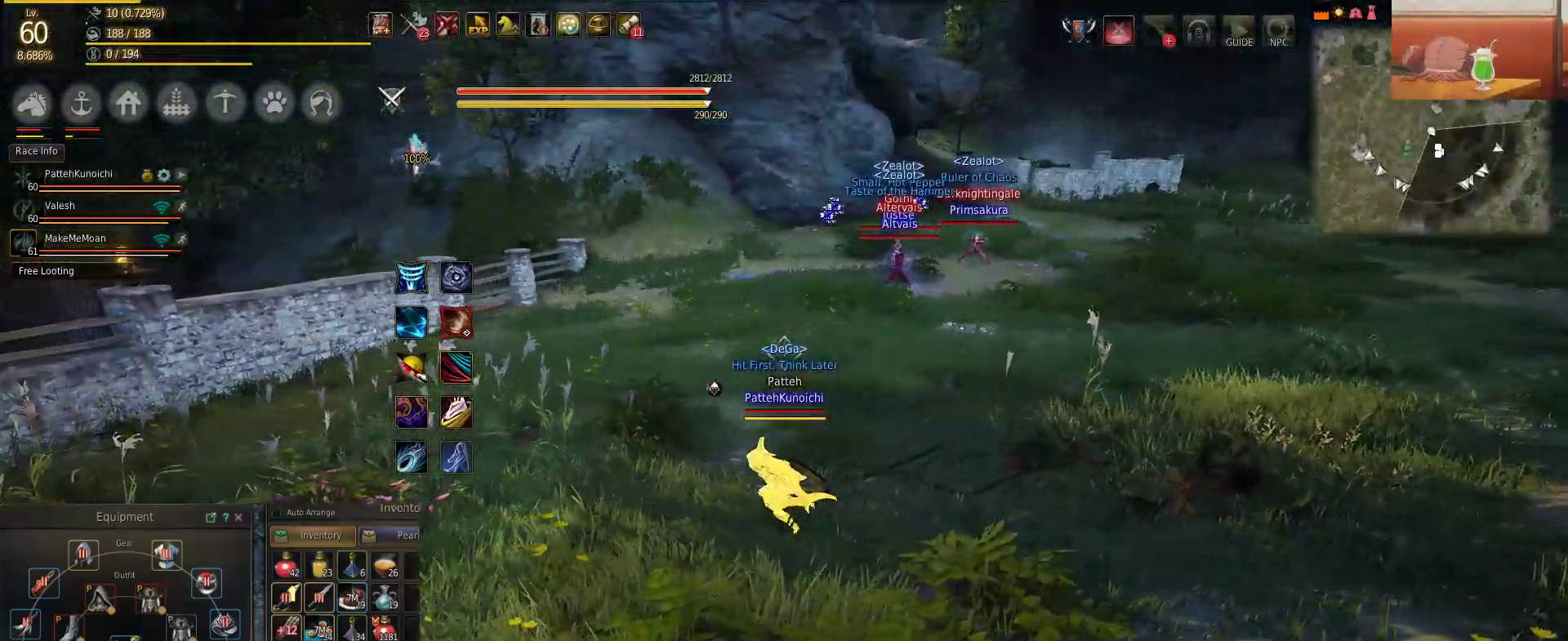
{"keys": ["d"], "mouse": [], "events": [[133, "a", "up"], [400, "d", "down"]]}
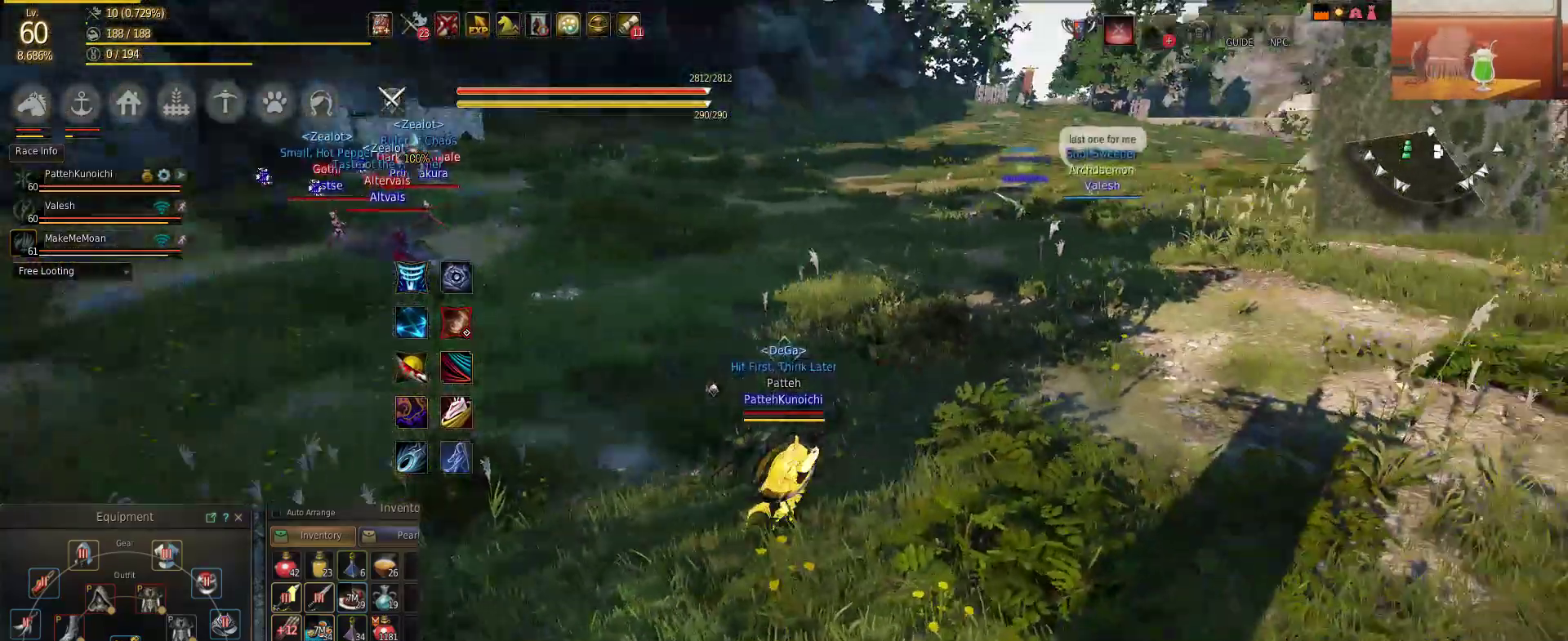
{"keys": ["d"], "mouse": [], "events": [[34, "d", "up"], [151, "d", "down"]]}
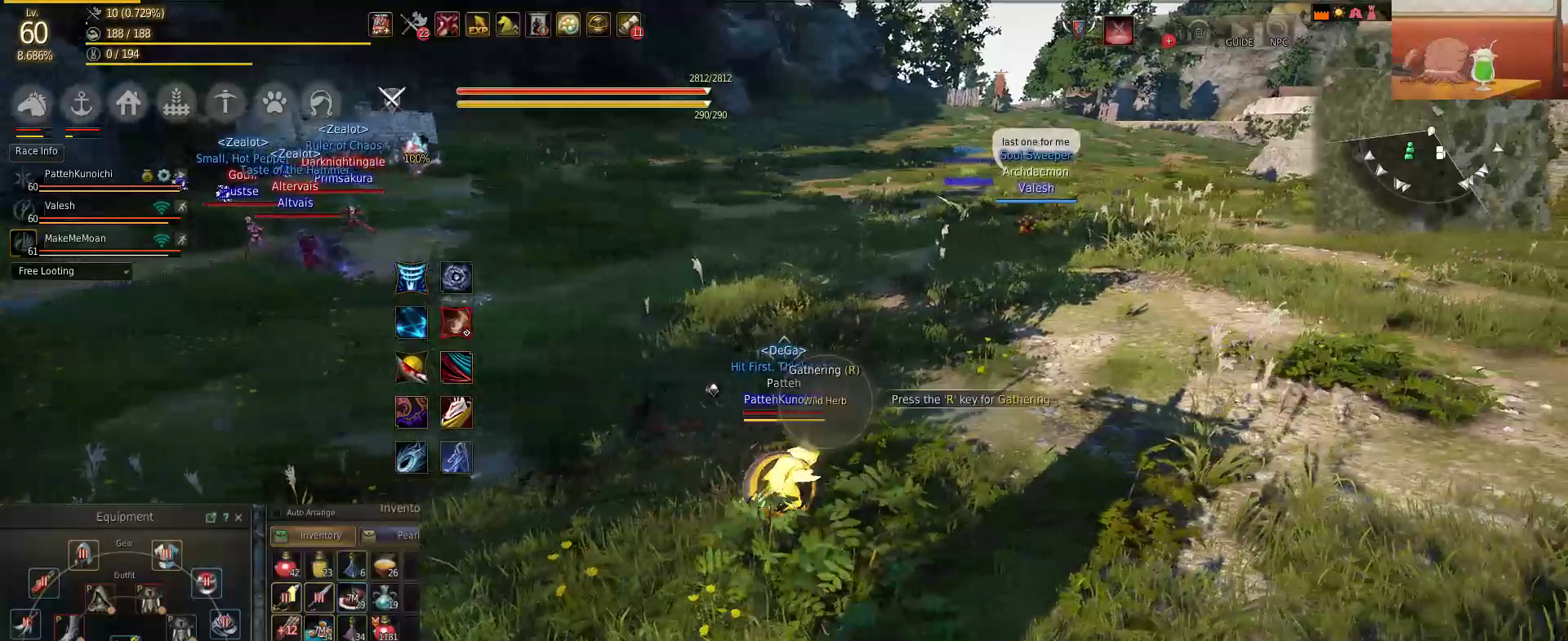
{"keys": [], "mouse": [], "events": [[484, "d", "up"]]}
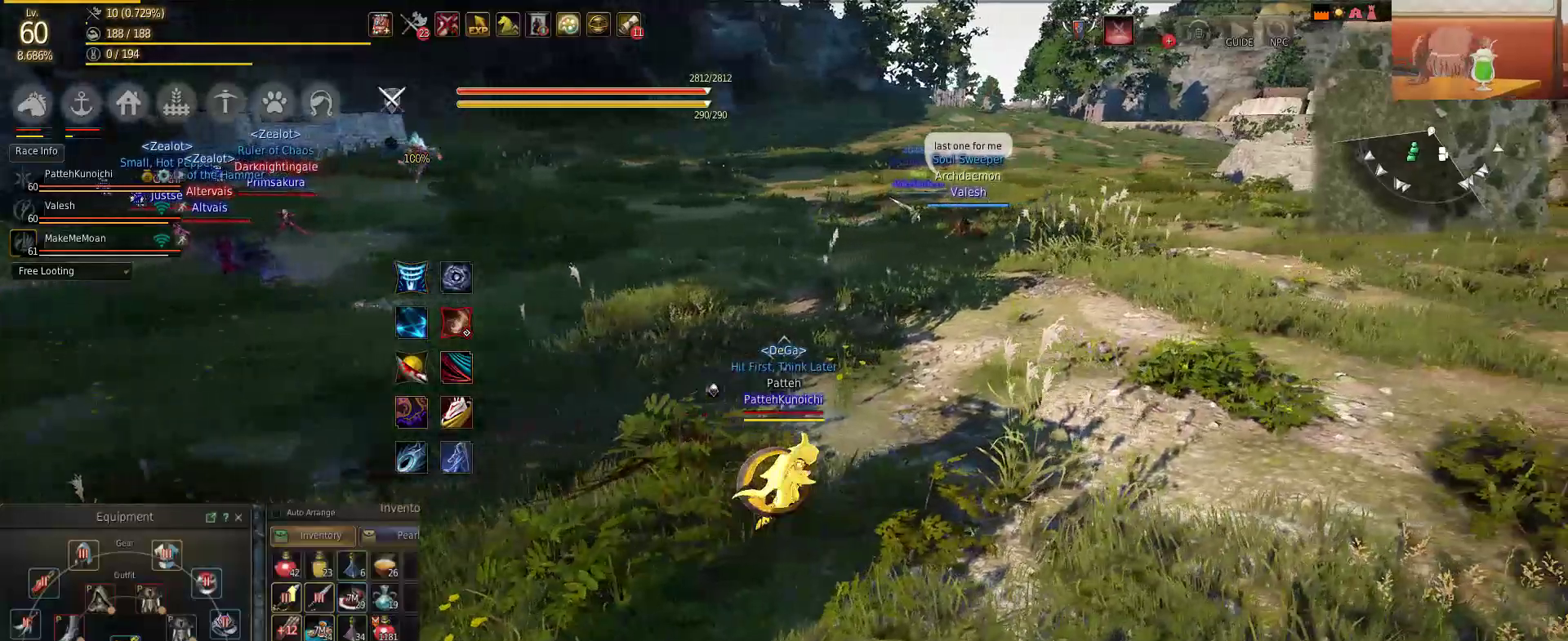
{"keys": [], "mouse": [], "events": []}
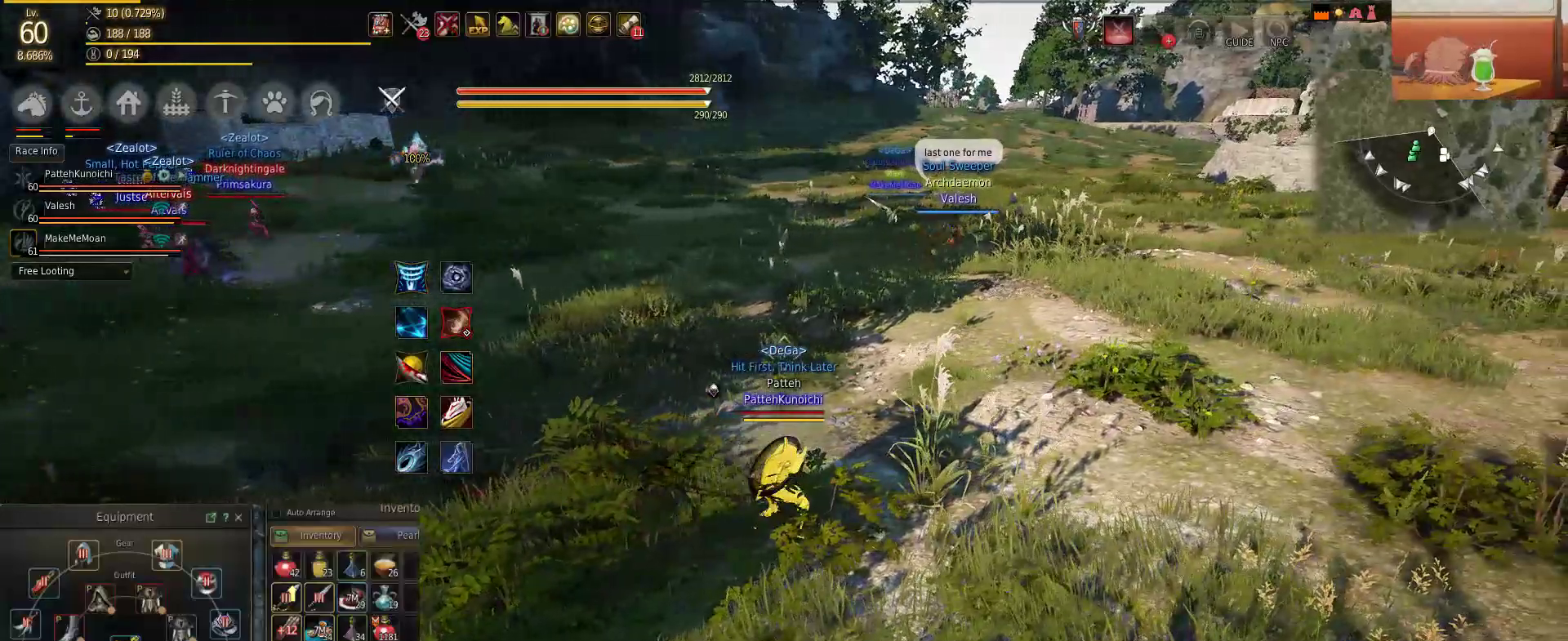
{"keys": [], "mouse": [], "events": []}
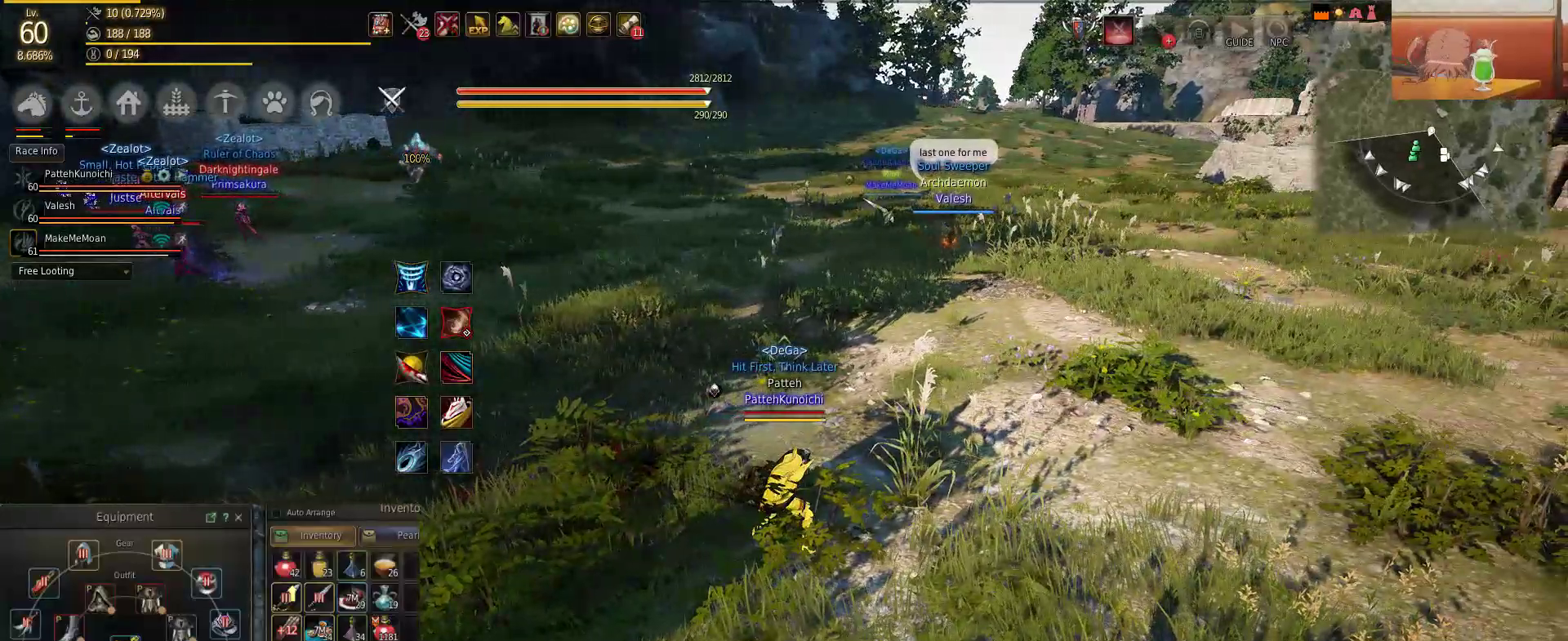
{"keys": [], "mouse": [], "events": []}
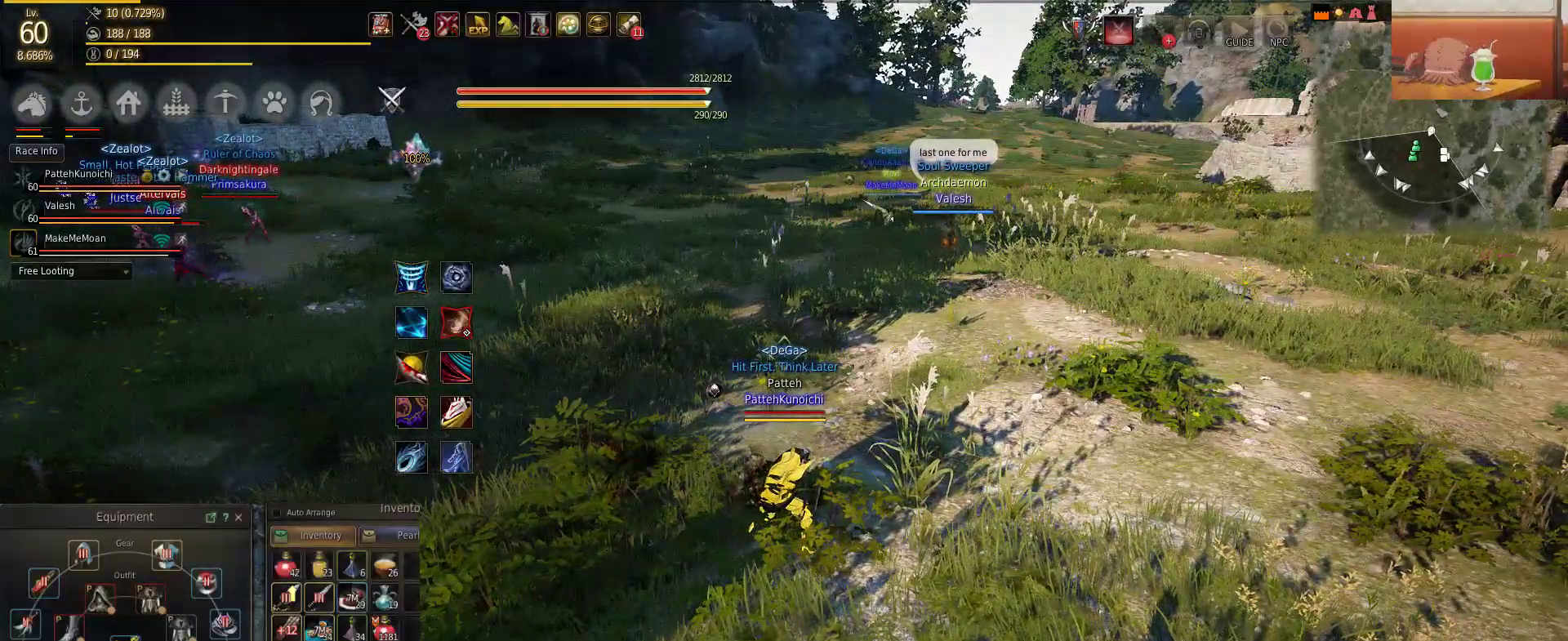
{"keys": [], "mouse": [], "events": []}
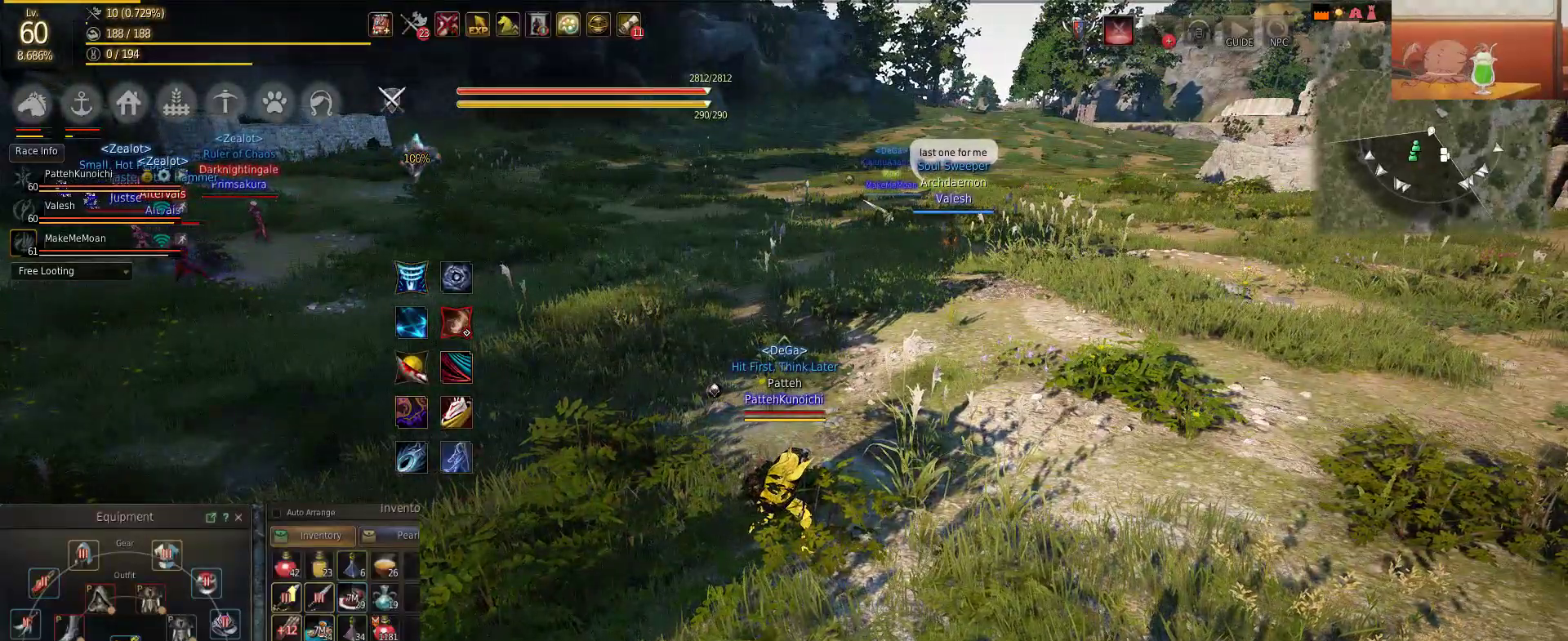
{"keys": [], "mouse": [], "events": []}
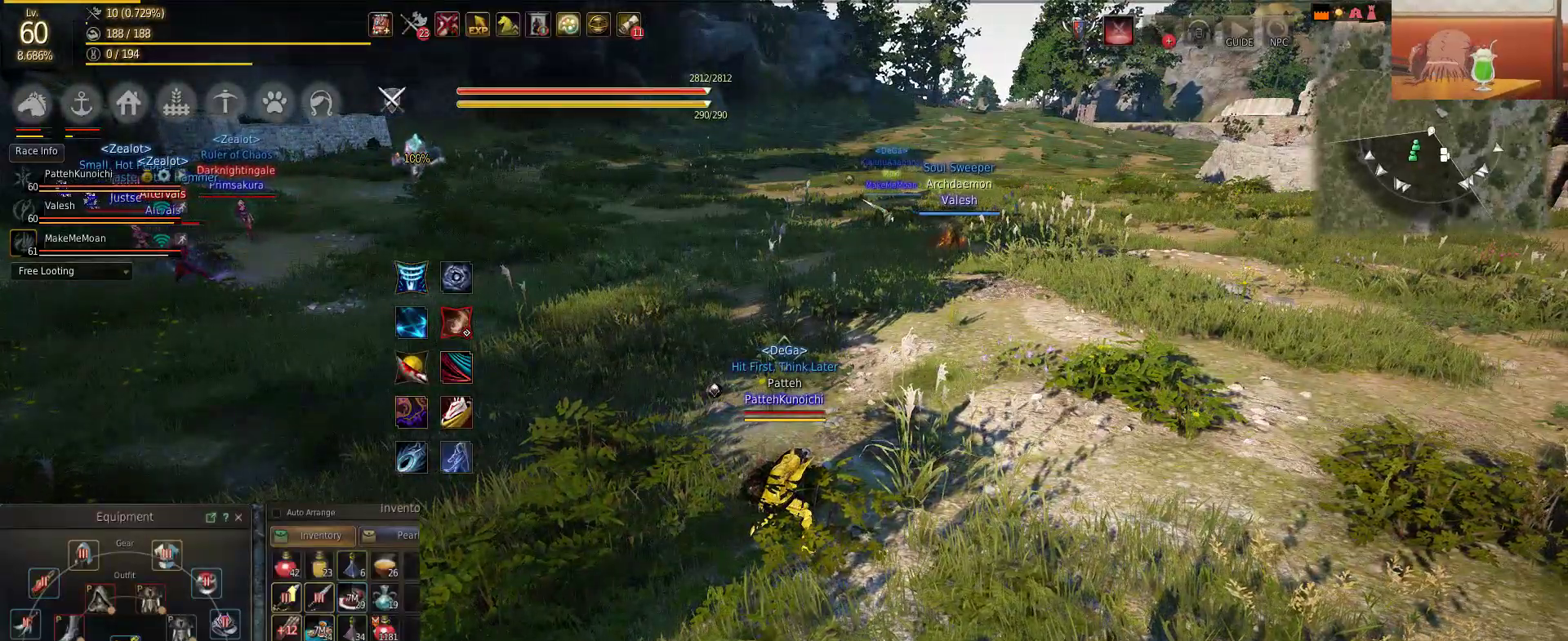
{"keys": [], "mouse": [], "events": []}
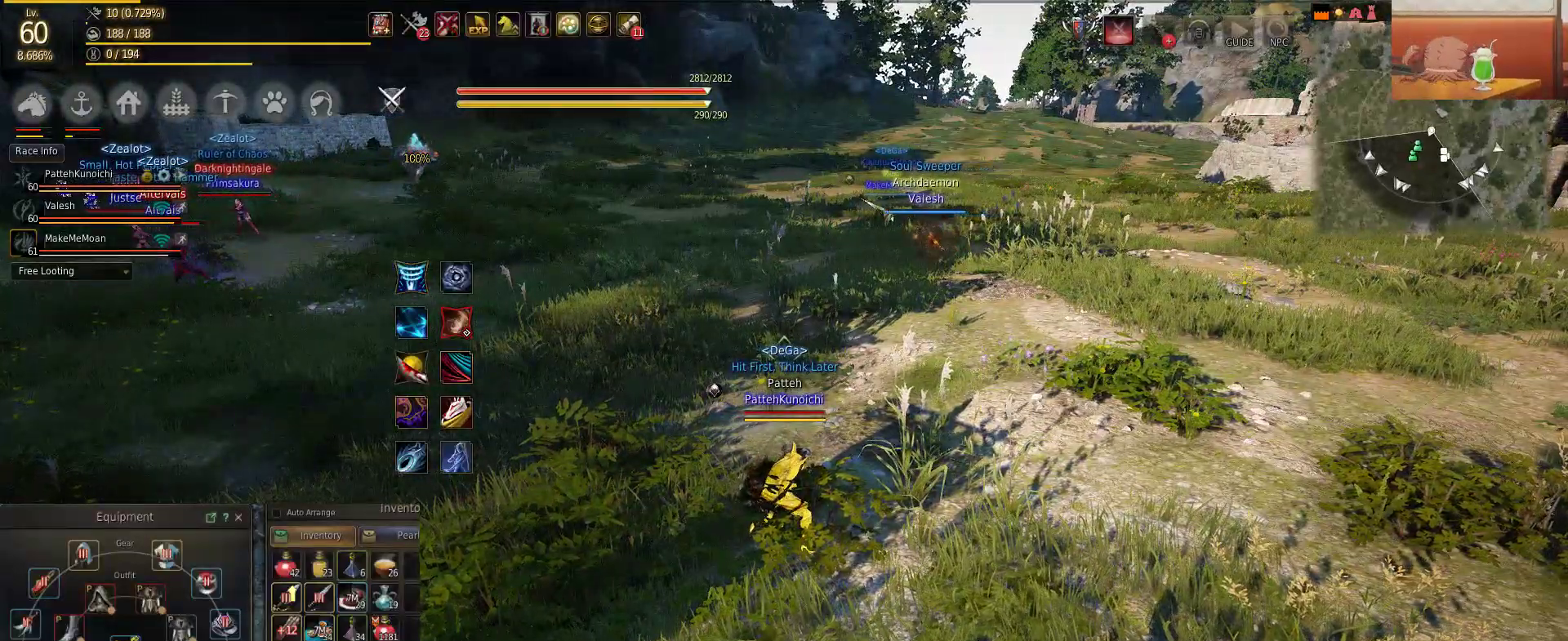
{"keys": [], "mouse": [], "events": []}
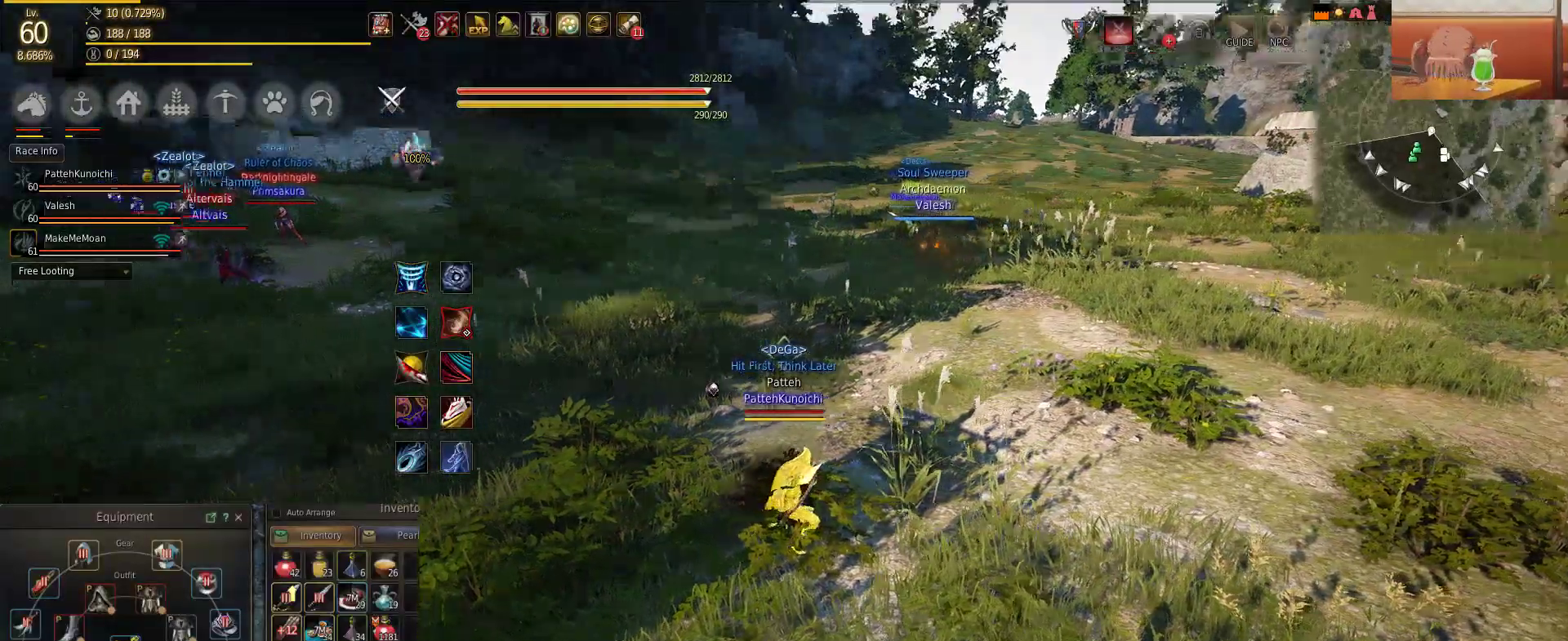
{"keys": ["s"], "mouse": [], "events": [[467, "s", "down"]]}
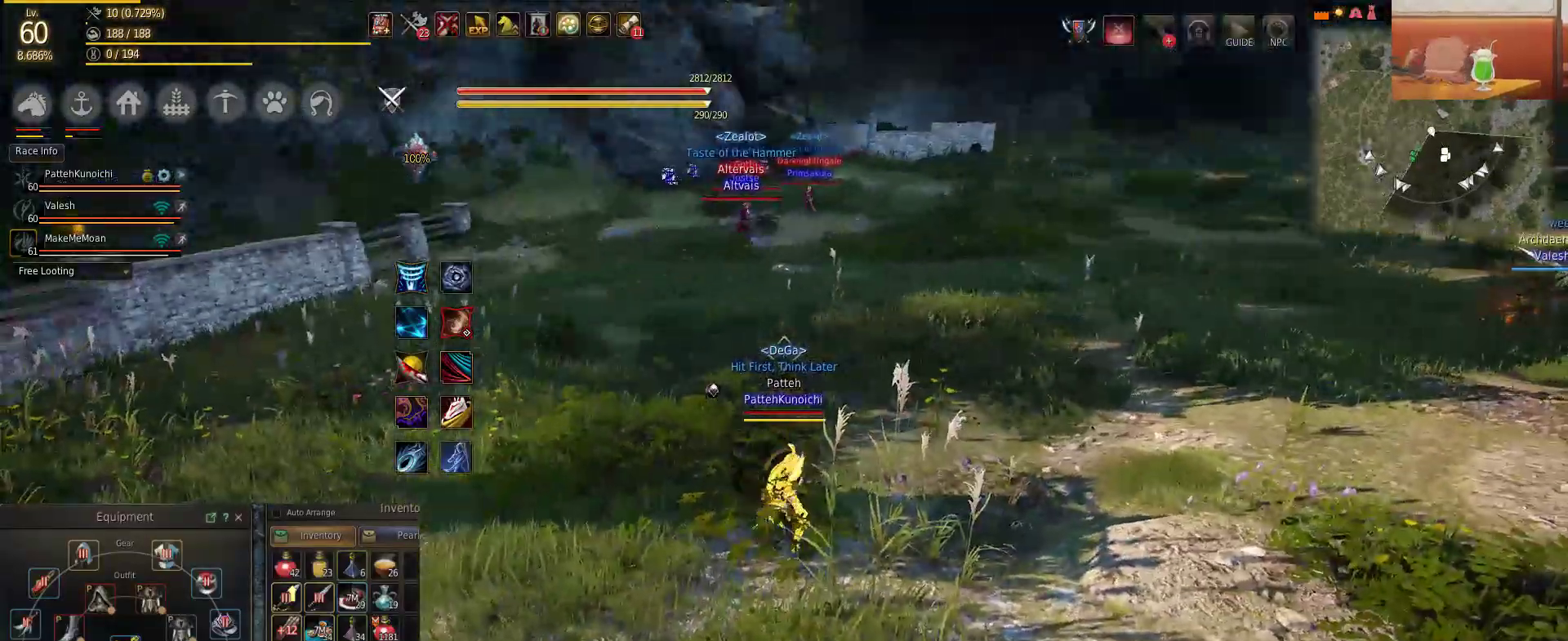
{"keys": [], "mouse": [], "events": [[383, "s", "up"]]}
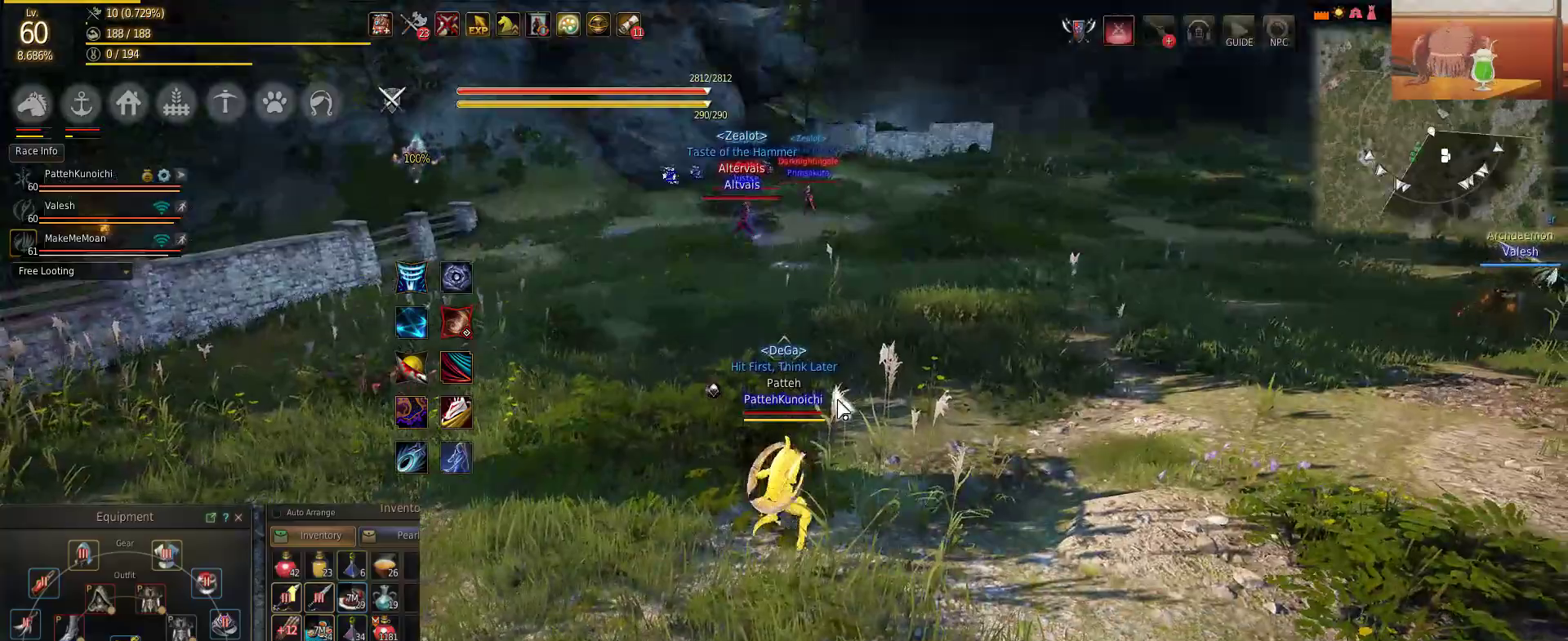
{"keys": ["a"], "mouse": [], "events": [[317, "a", "down"]]}